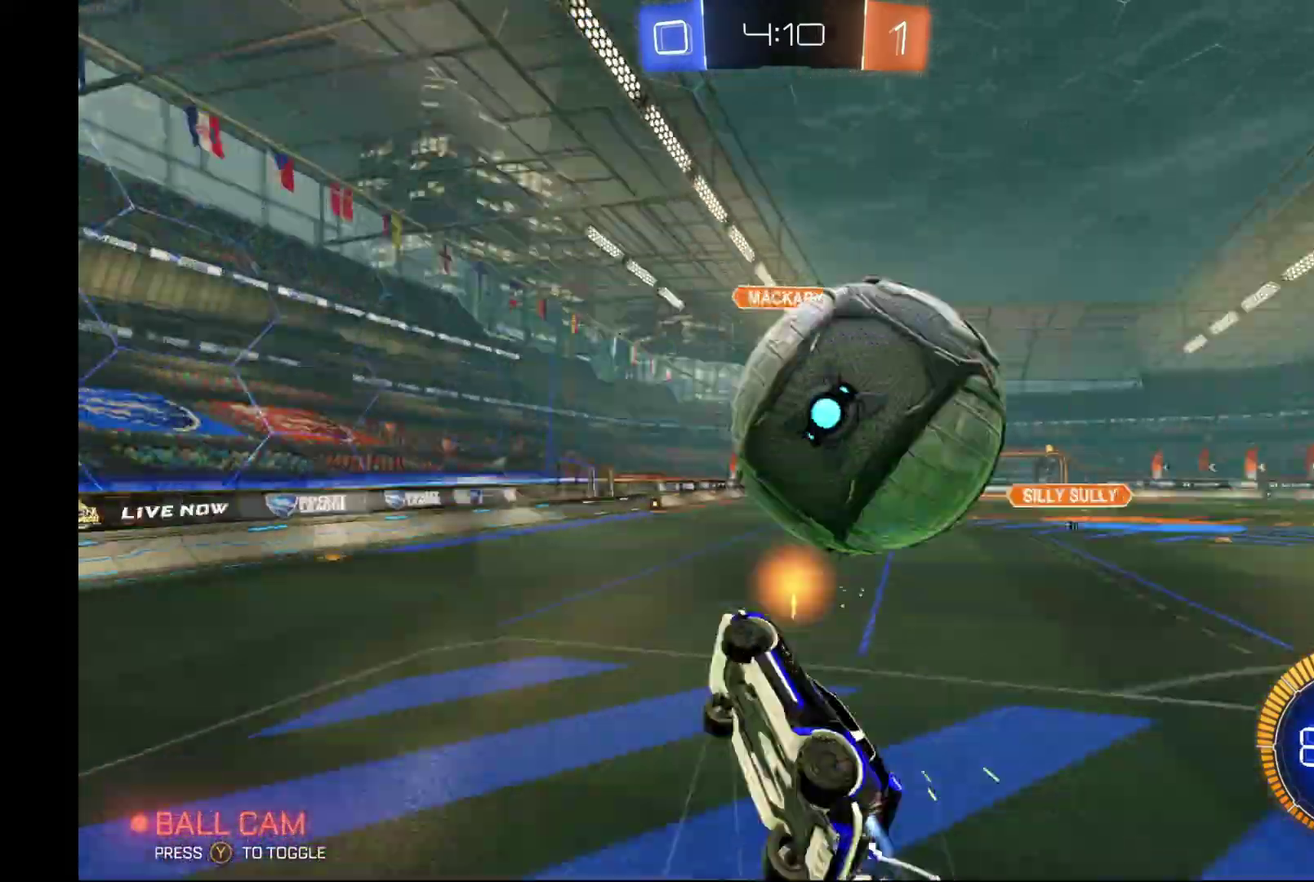
Gameplay with a controller (Xbox layout); each line is a JSON object with the inputs held at the frame after it. "events" lists button and stick changes between this image and that frame as [ms after this image, input, new state], when the widget could be followed in between. Not read: L3 R3.
{"buttons": ["R1", "R2"], "left_stick": "center", "events": [[100, "A", "up"], [200, "left_stick", "right"], [333, "B", "up"], [500, "left_stick", "center"]]}
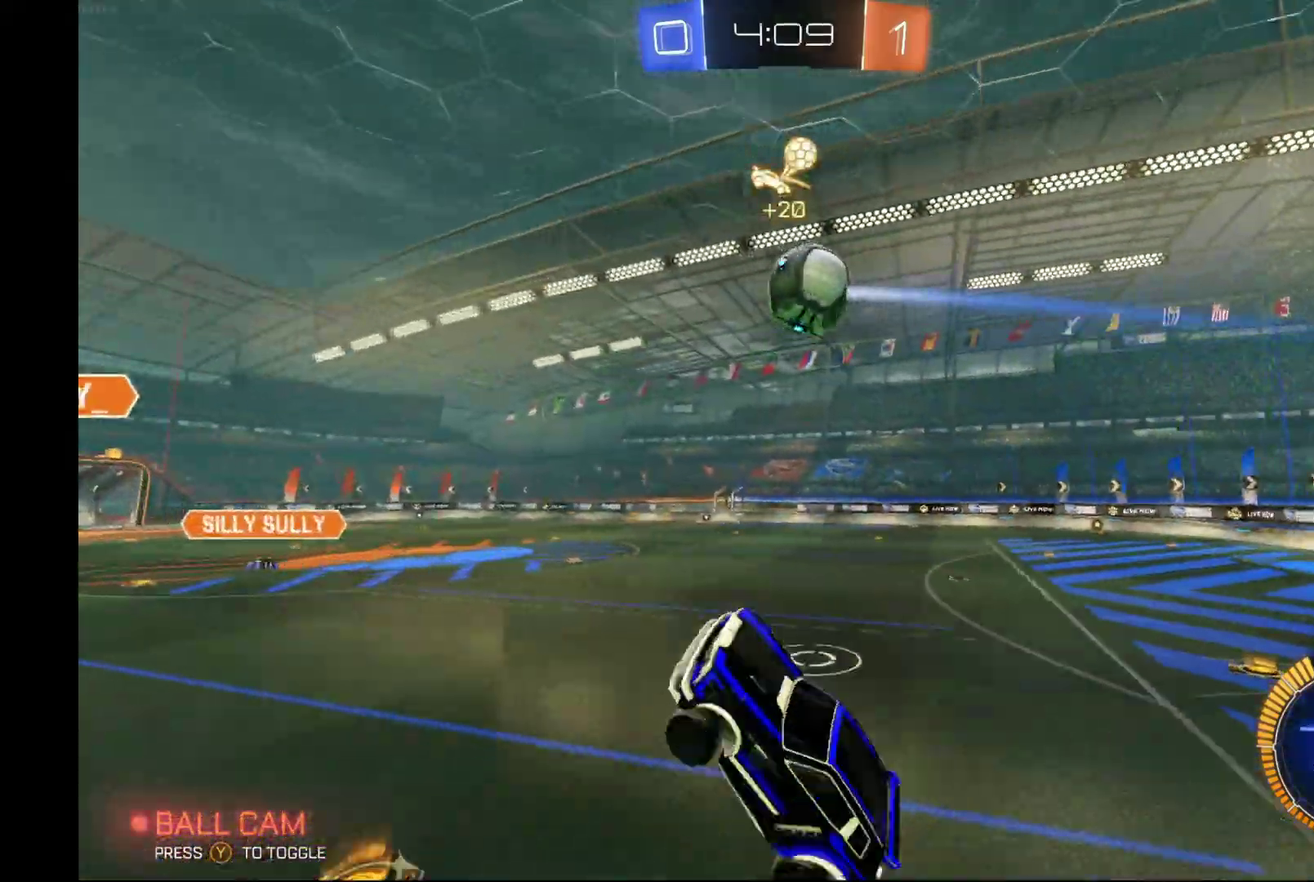
{"buttons": ["L1", "R2"], "left_stick": "center", "events": [[33, "R1", "up"], [467, "L1", "down"]]}
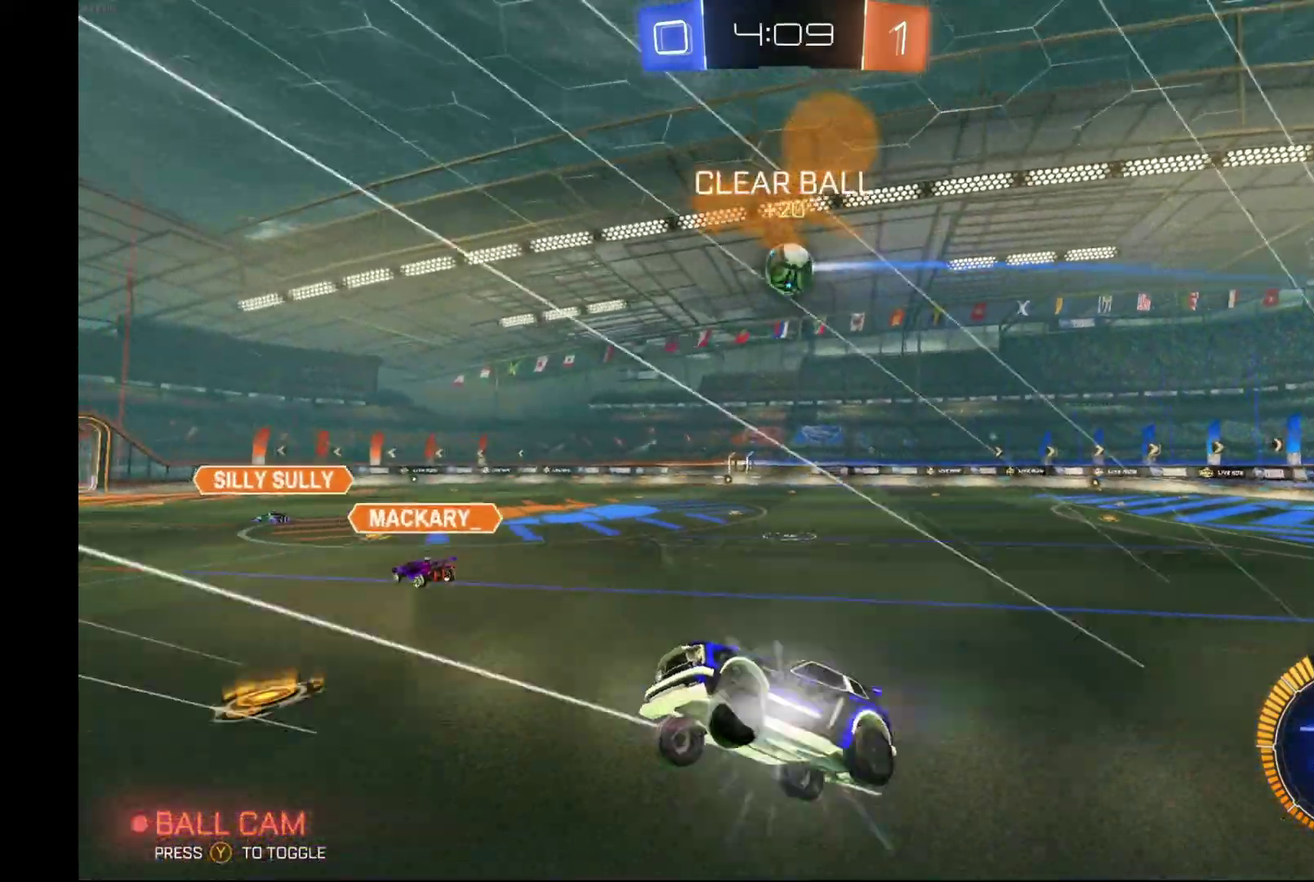
{"buttons": ["R2"], "left_stick": "left", "events": [[100, "L1", "up"], [167, "Y", "down"], [267, "left_stick", "left"], [333, "Y", "up"]]}
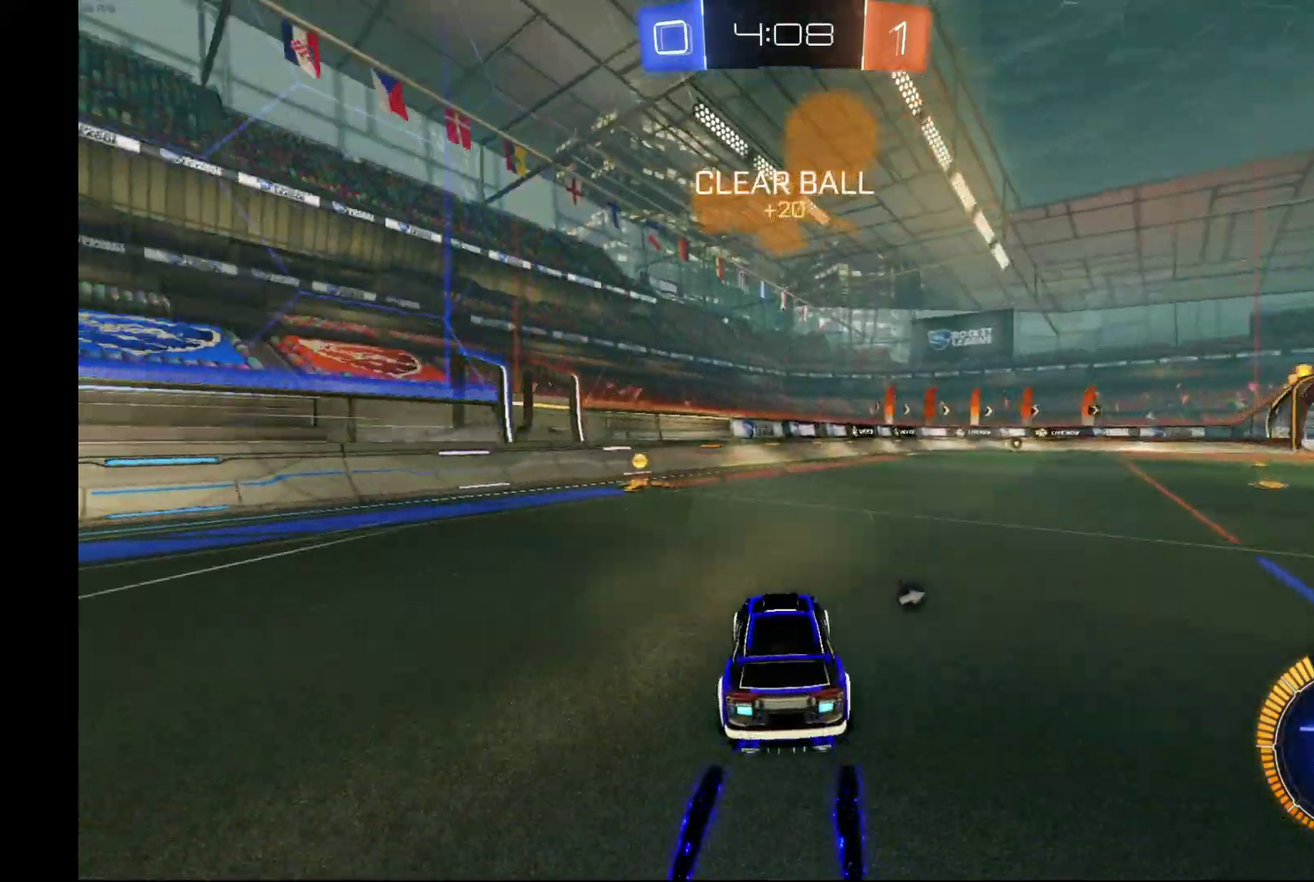
{"buttons": ["R2"], "left_stick": "right", "events": [[200, "left_stick", "center"], [267, "Y", "down"], [400, "Y", "up"], [433, "left_stick", "right"]]}
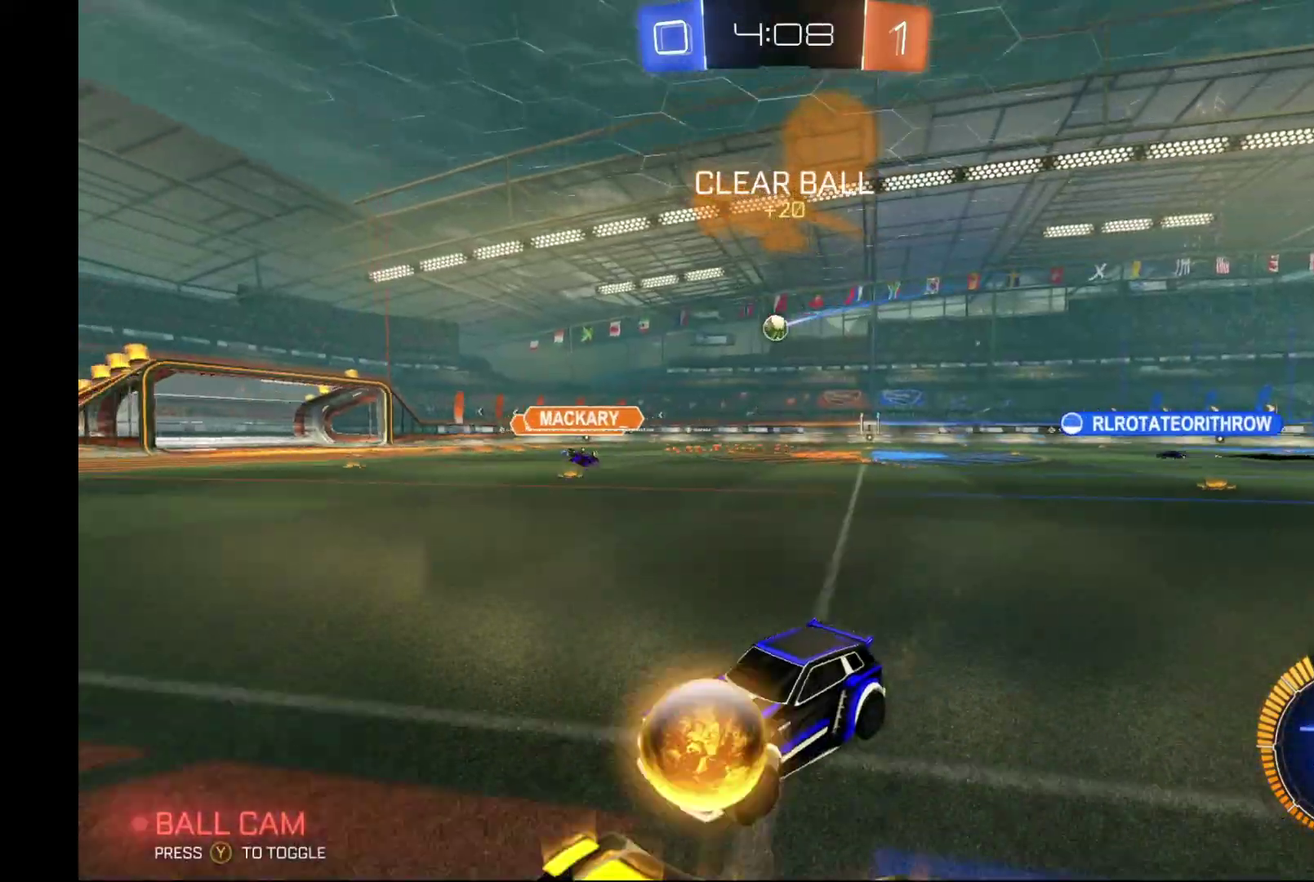
{"buttons": ["R2"], "left_stick": "right", "events": []}
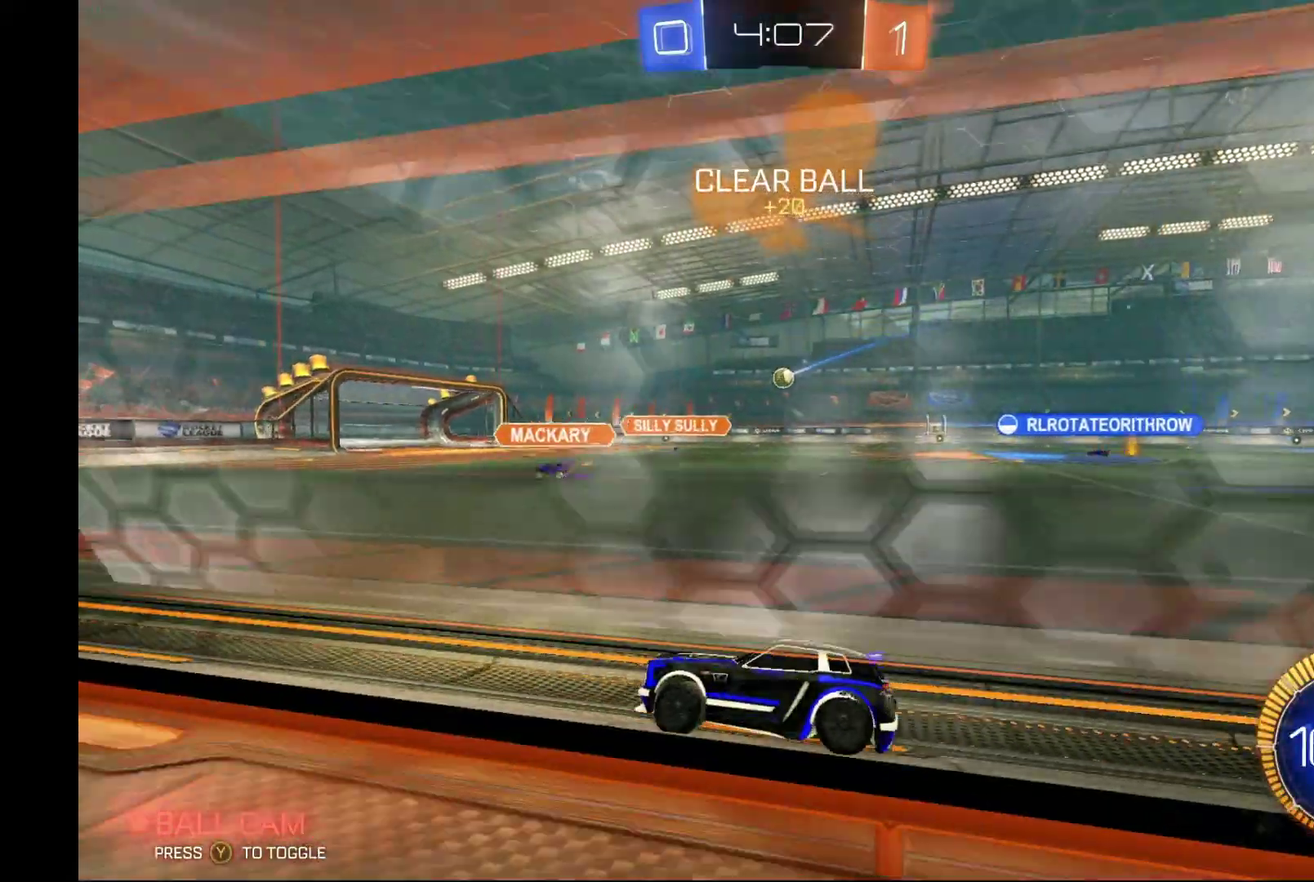
{"buttons": ["R2"], "left_stick": "right", "events": []}
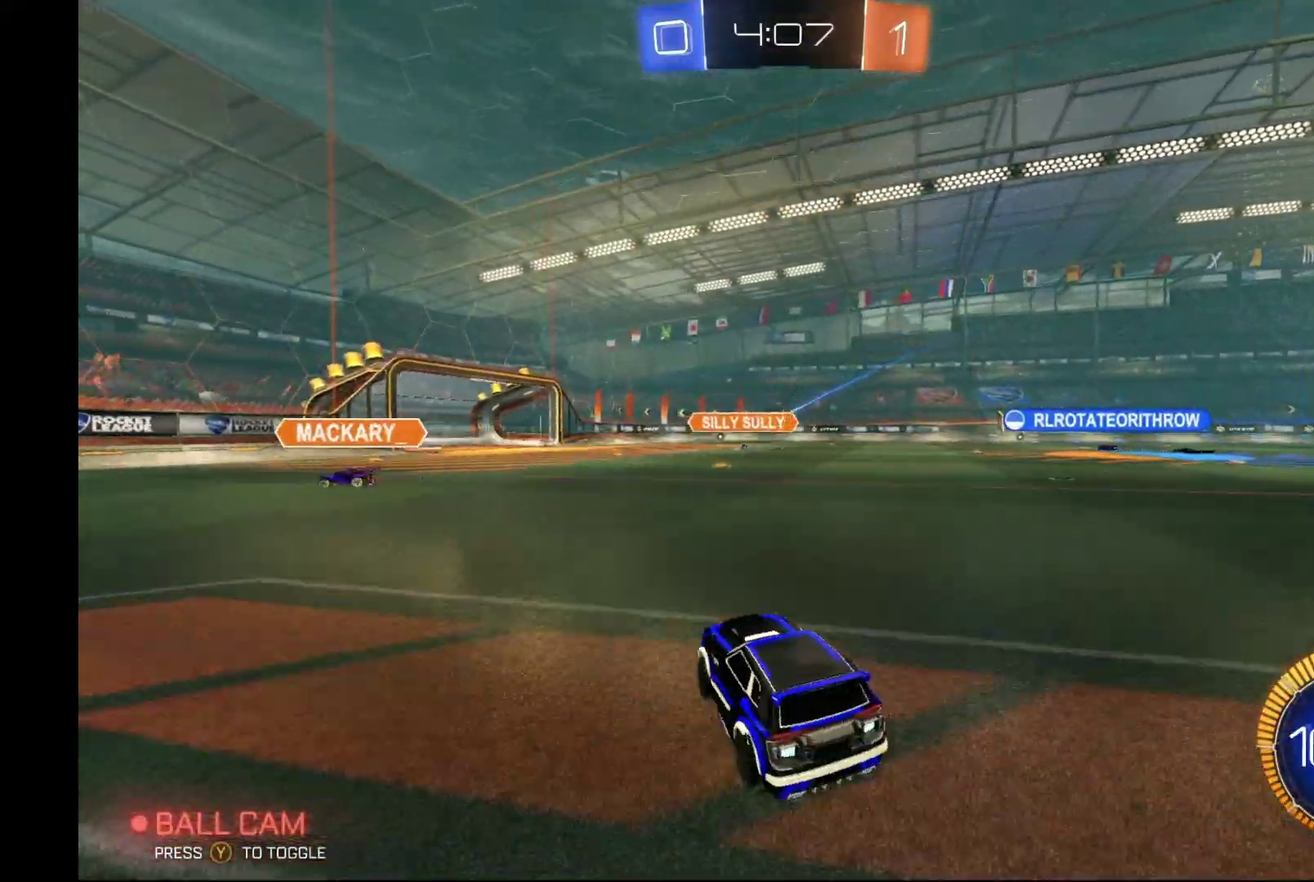
{"buttons": ["R2"], "left_stick": "right", "events": []}
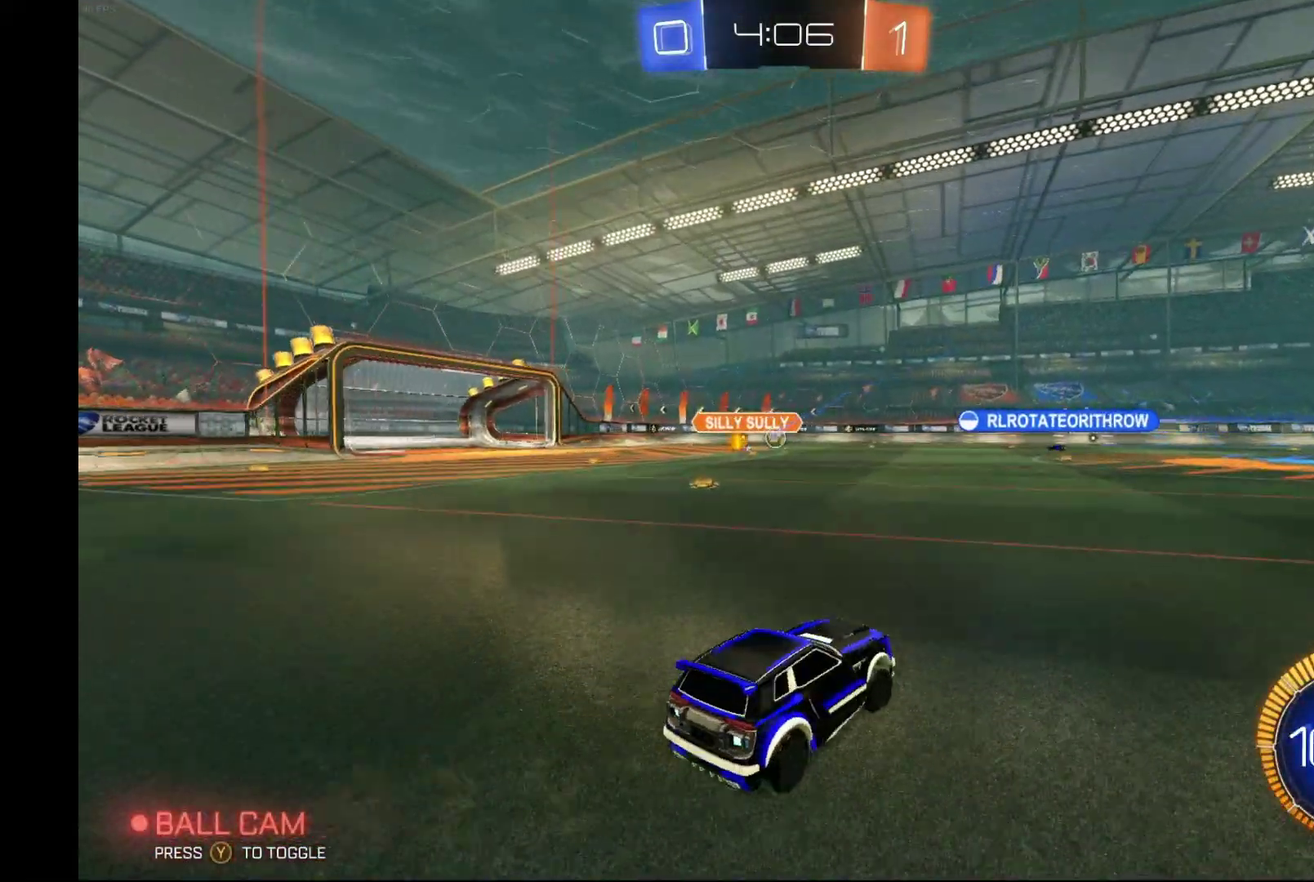
{"buttons": ["R2"], "left_stick": "center", "events": [[400, "left_stick", "center"]]}
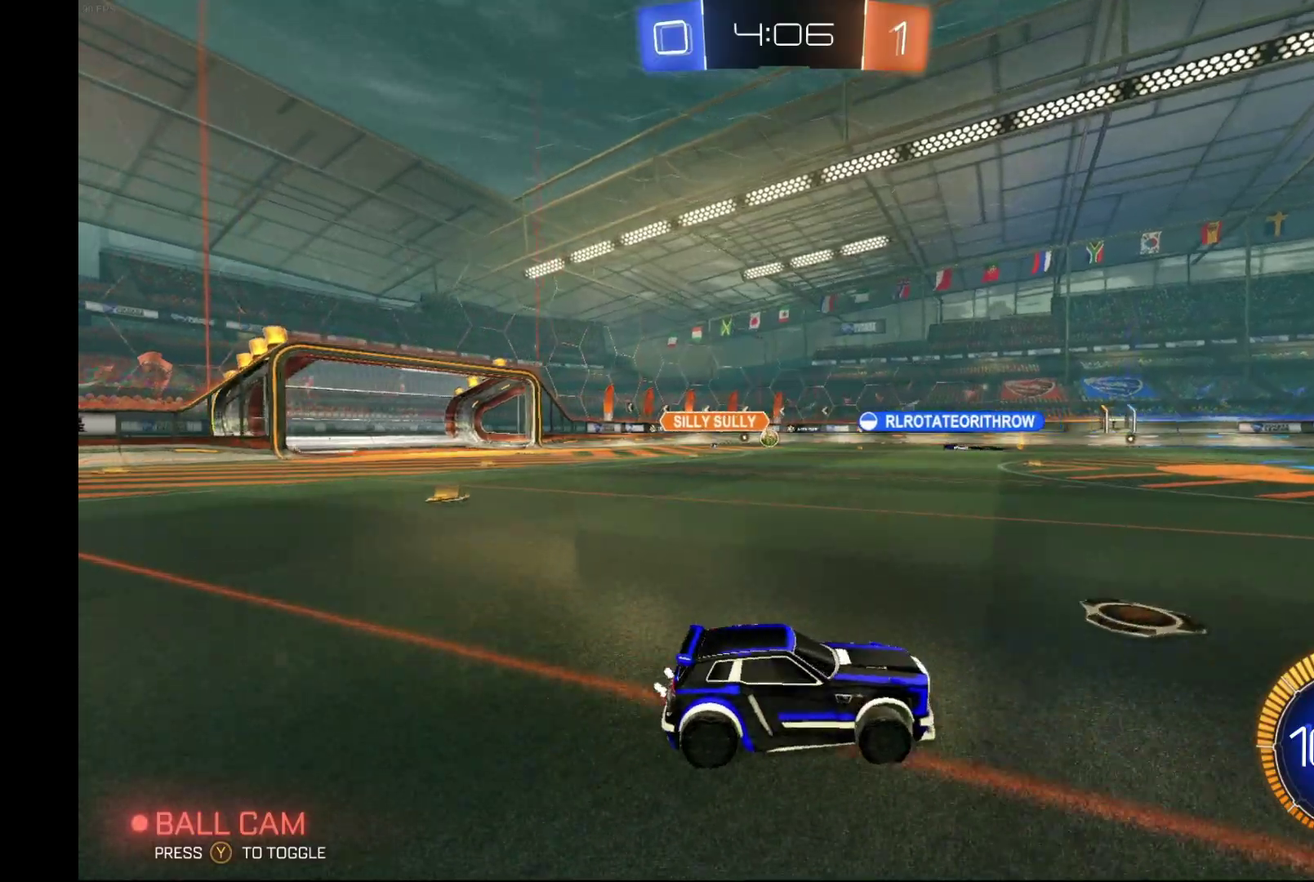
{"buttons": ["R2"], "left_stick": "left", "events": [[400, "left_stick", "left"]]}
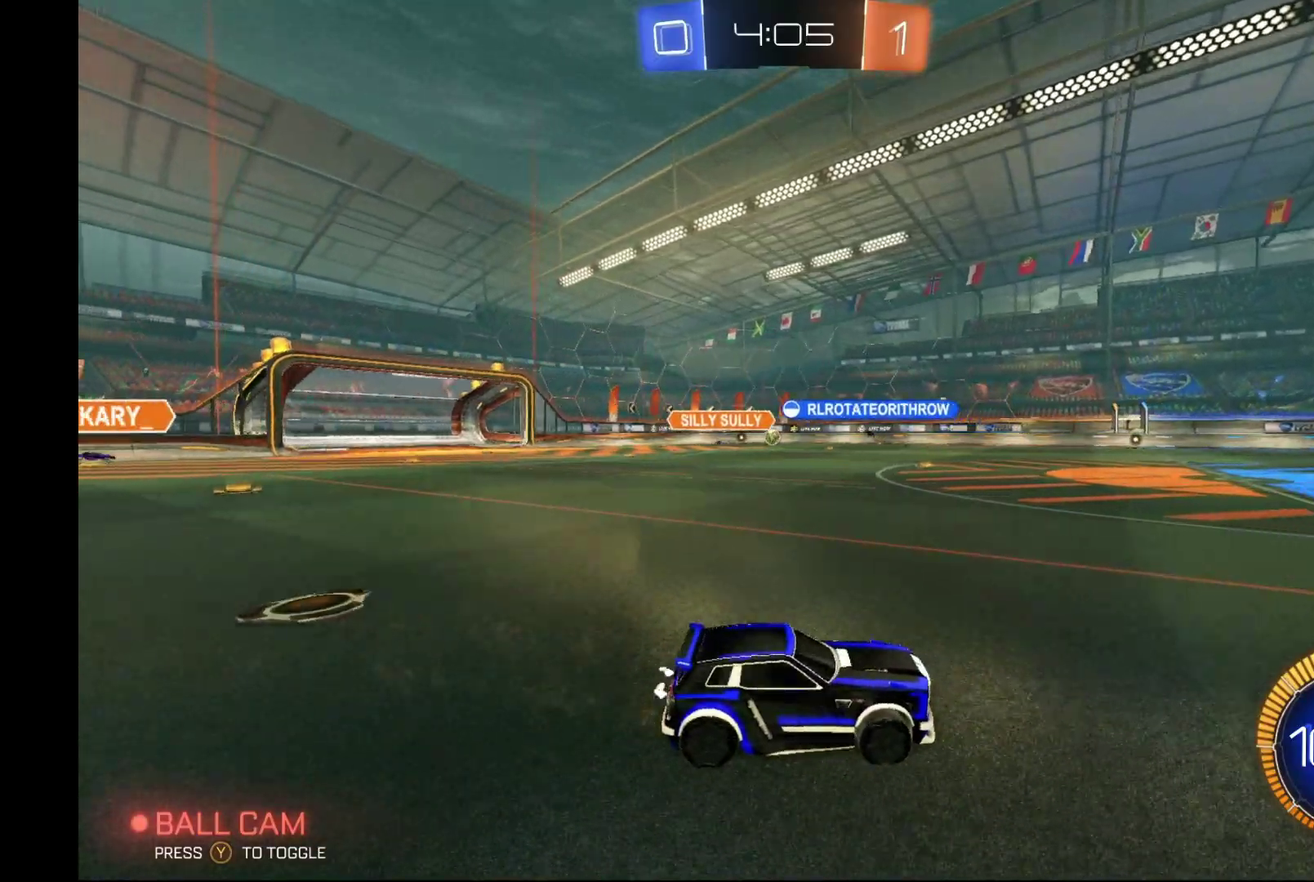
{"buttons": ["R2"], "left_stick": "center", "events": [[433, "left_stick", "center"]]}
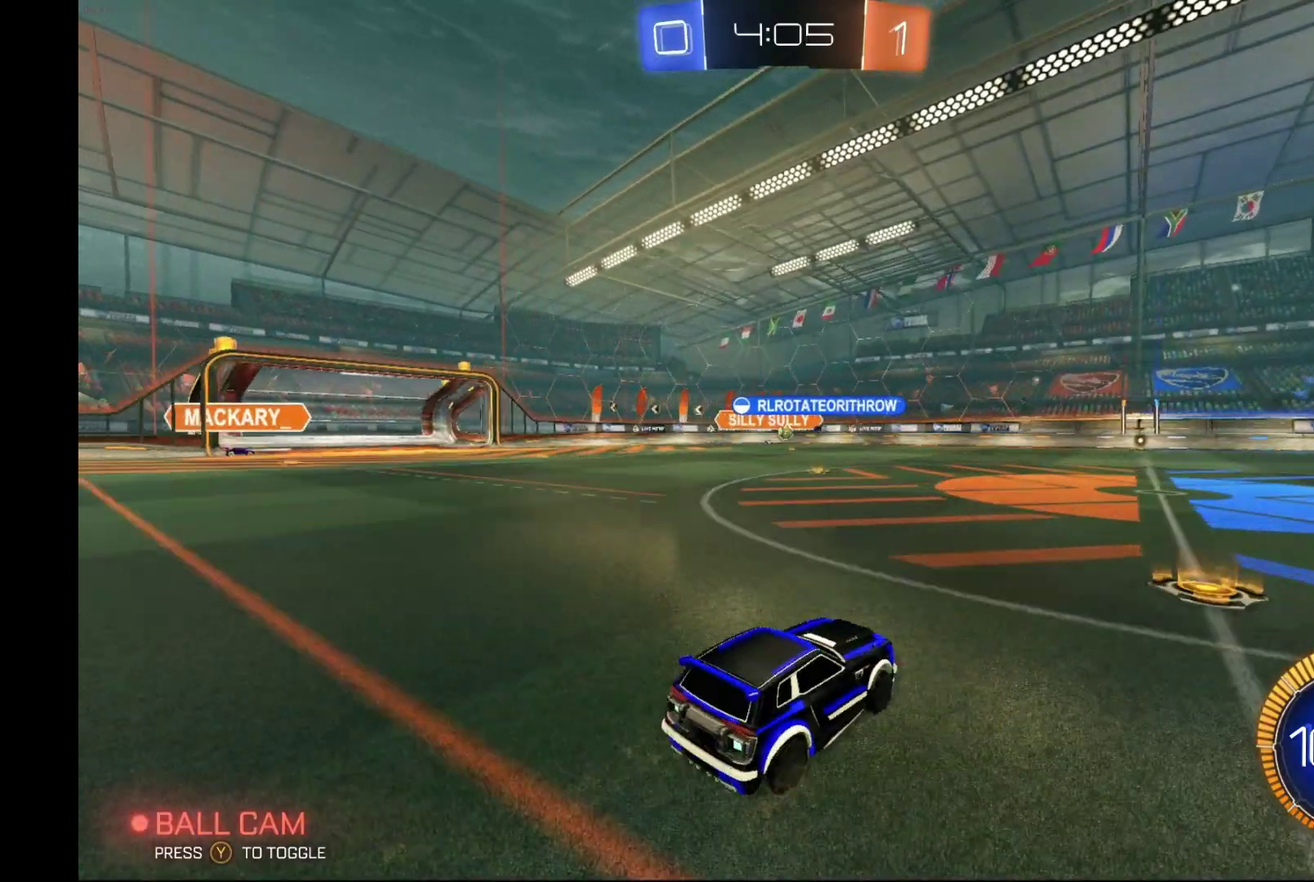
{"buttons": ["R2"], "left_stick": "center", "events": []}
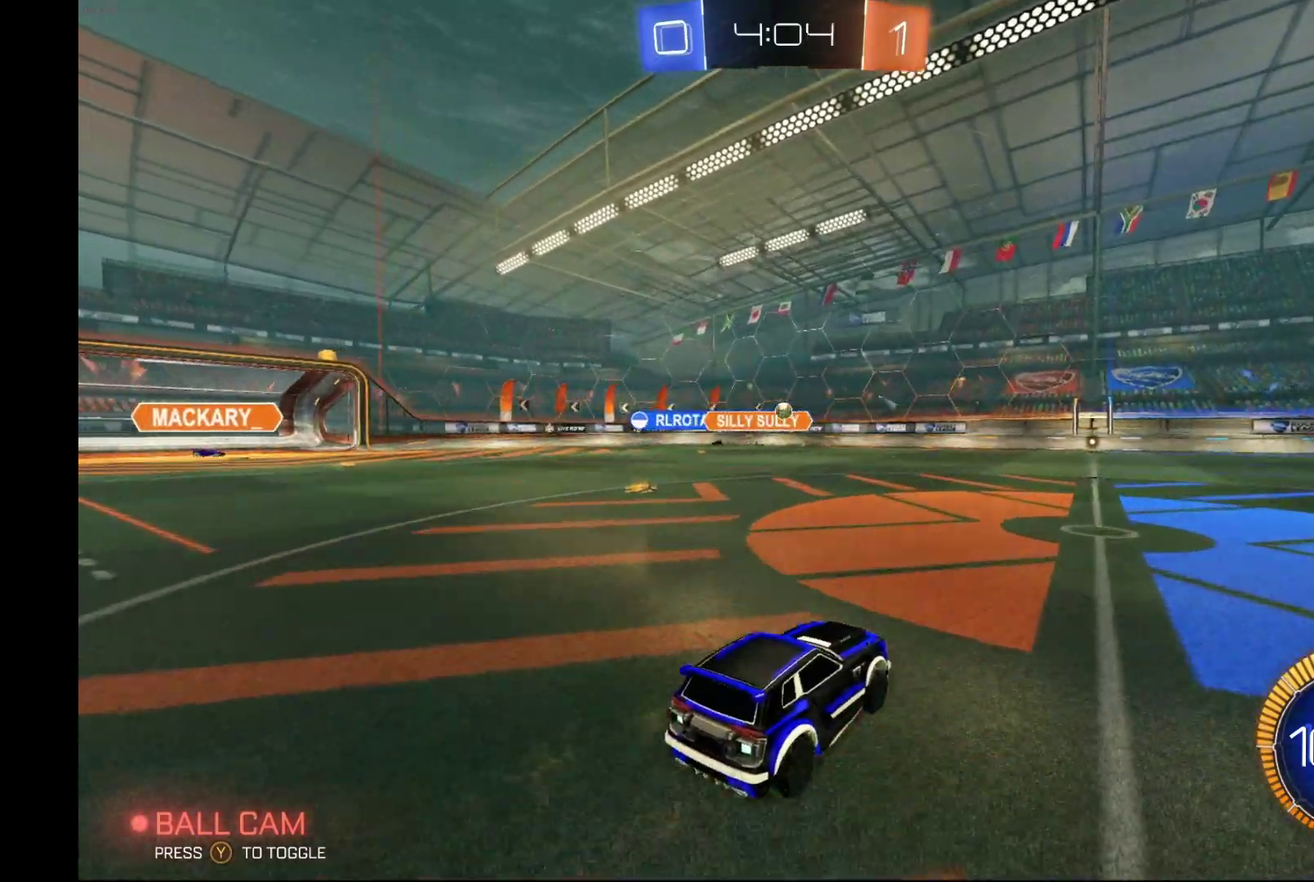
{"buttons": ["R2"], "left_stick": "right", "events": [[200, "left_stick", "right"]]}
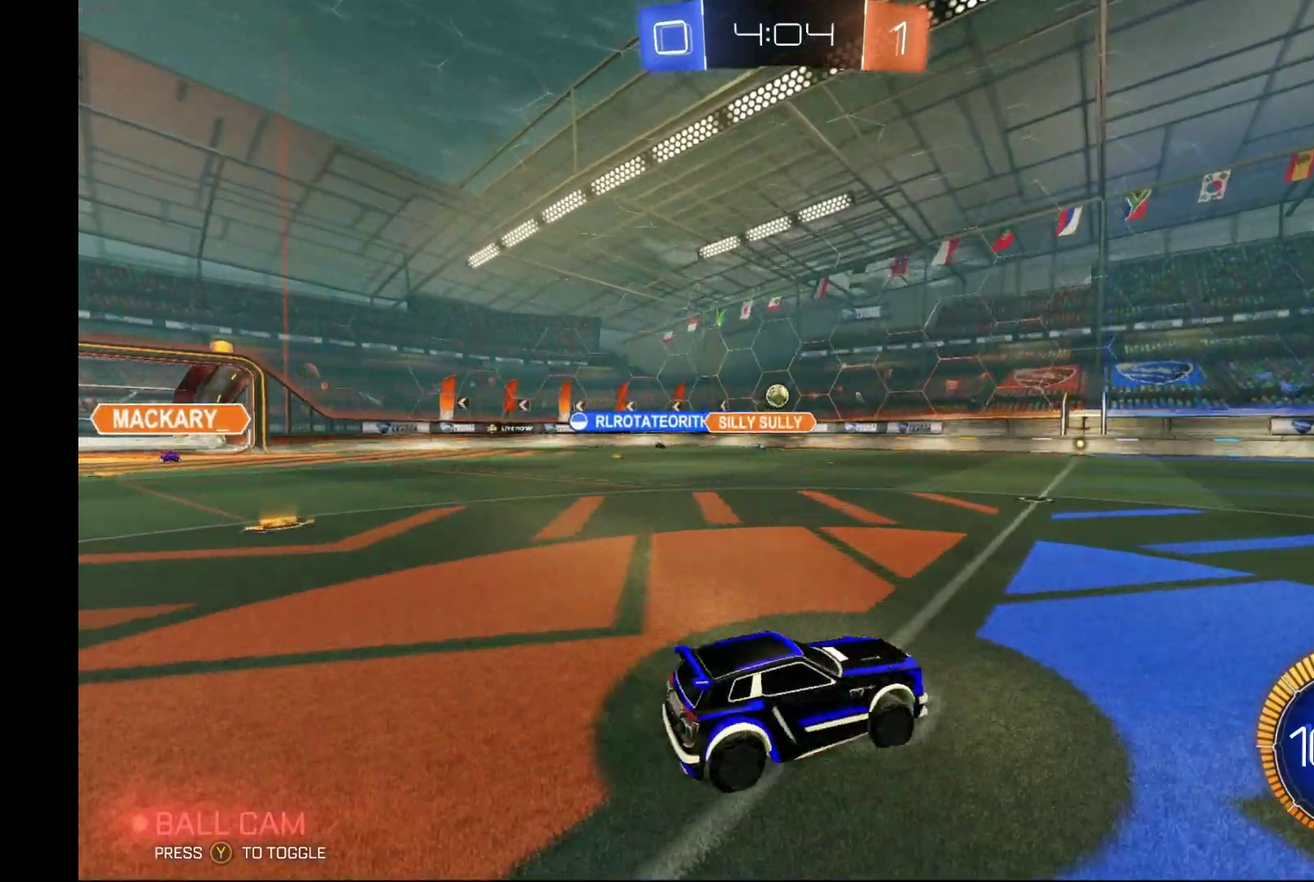
{"buttons": ["R2"], "left_stick": "right", "events": []}
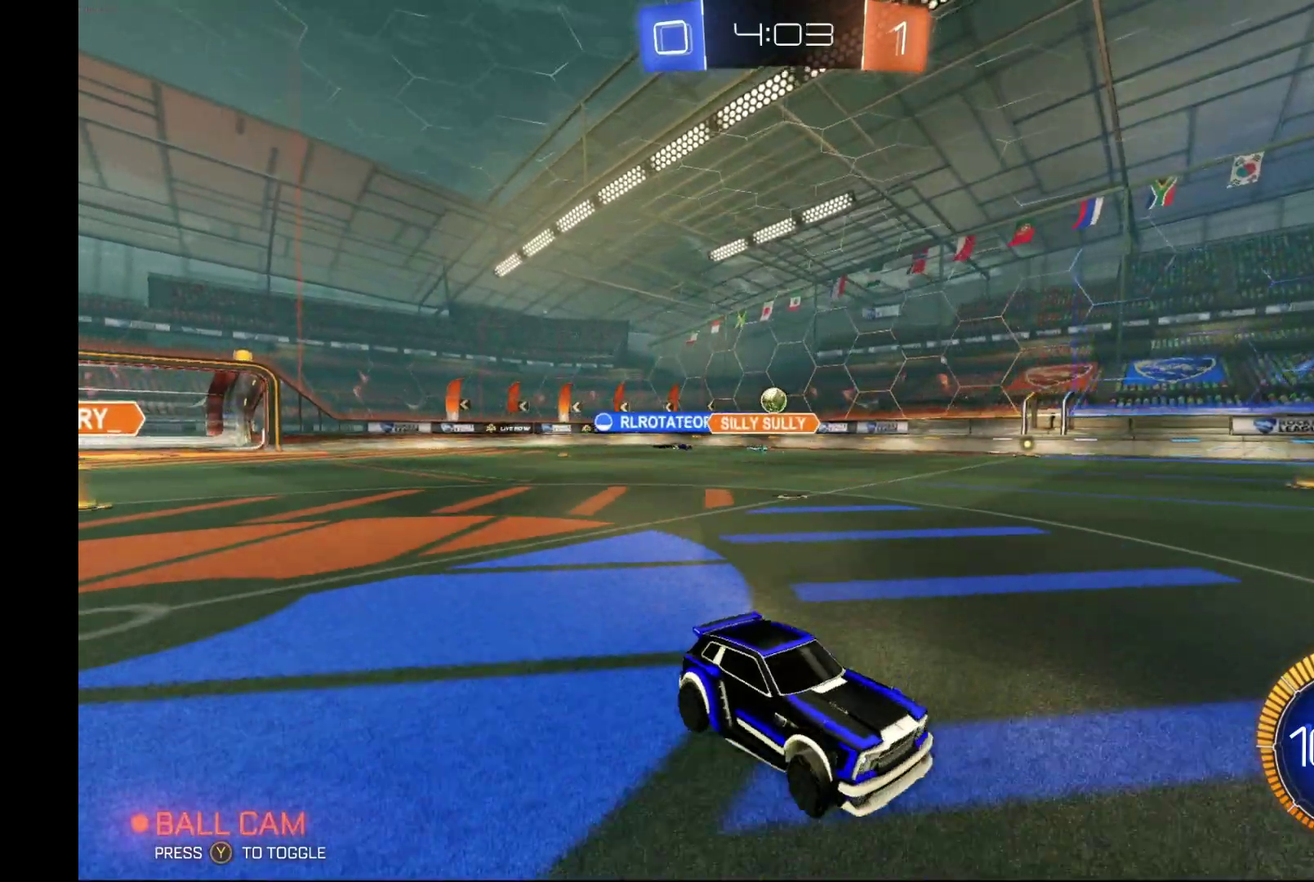
{"buttons": ["R2"], "left_stick": "center", "events": [[133, "left_stick", "center"]]}
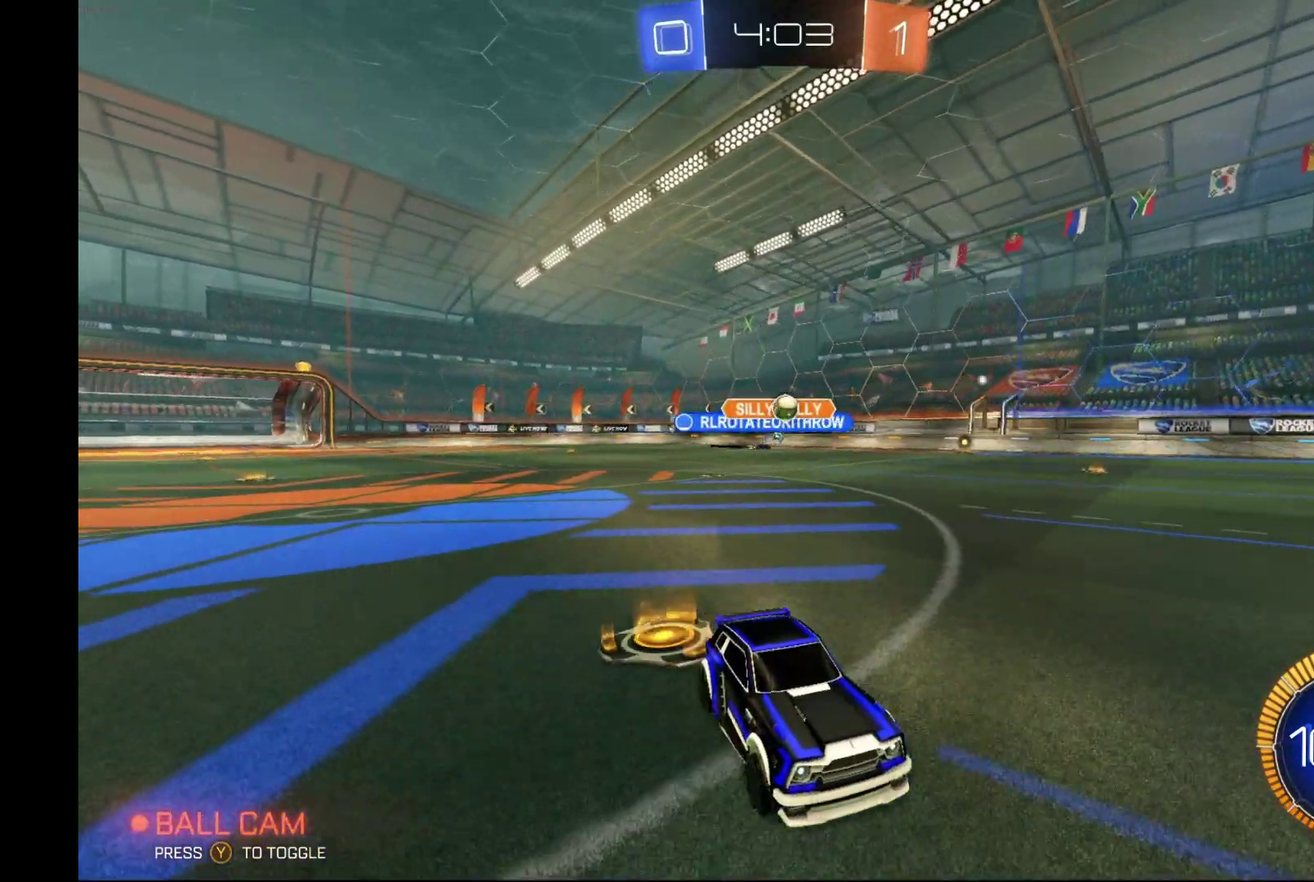
{"buttons": ["R2"], "left_stick": "left", "events": [[167, "left_stick", "left"], [367, "left_stick", "center"], [433, "left_stick", "left"]]}
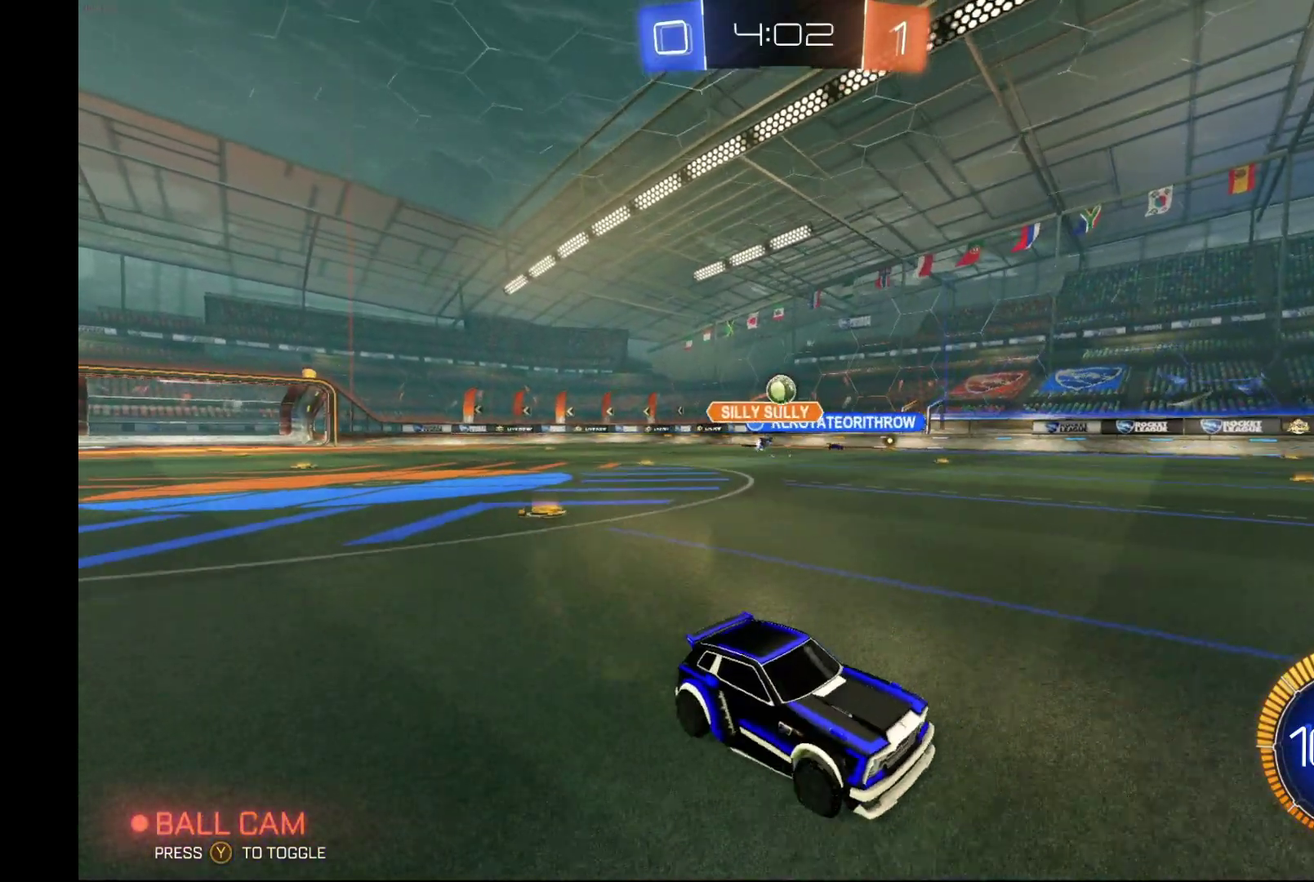
{"buttons": ["R2"], "left_stick": "down-left", "events": [[33, "X", "down"], [200, "X", "up"], [500, "left_stick", "down-left"]]}
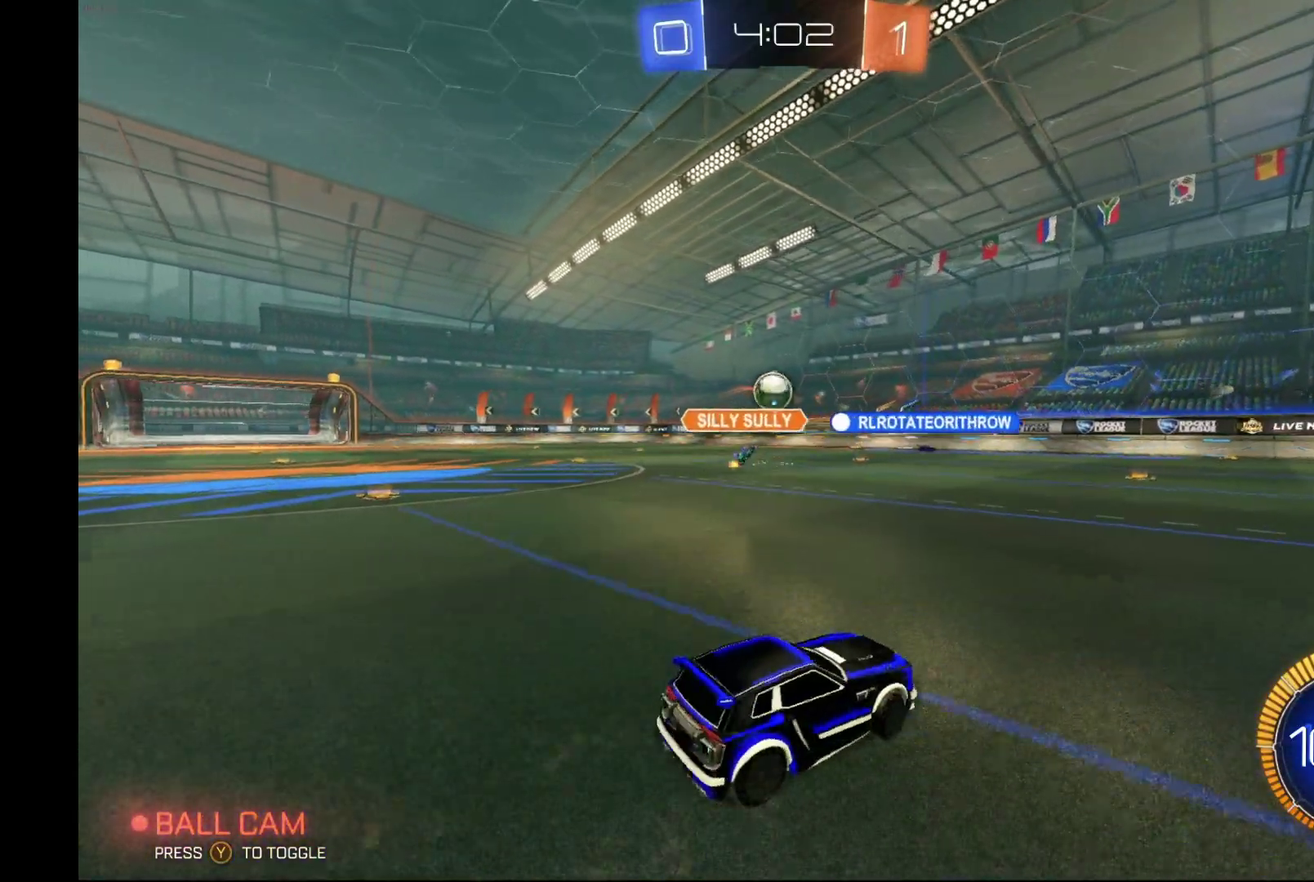
{"buttons": ["A", "B", "L1", "R2"], "left_stick": "up-left", "events": [[100, "B", "down"], [267, "left_stick", "right"], [333, "A", "down"], [367, "L1", "down"], [433, "A", "up"], [433, "B", "up"], [467, "left_stick", "up-left"], [500, "A", "down"], [500, "B", "down"]]}
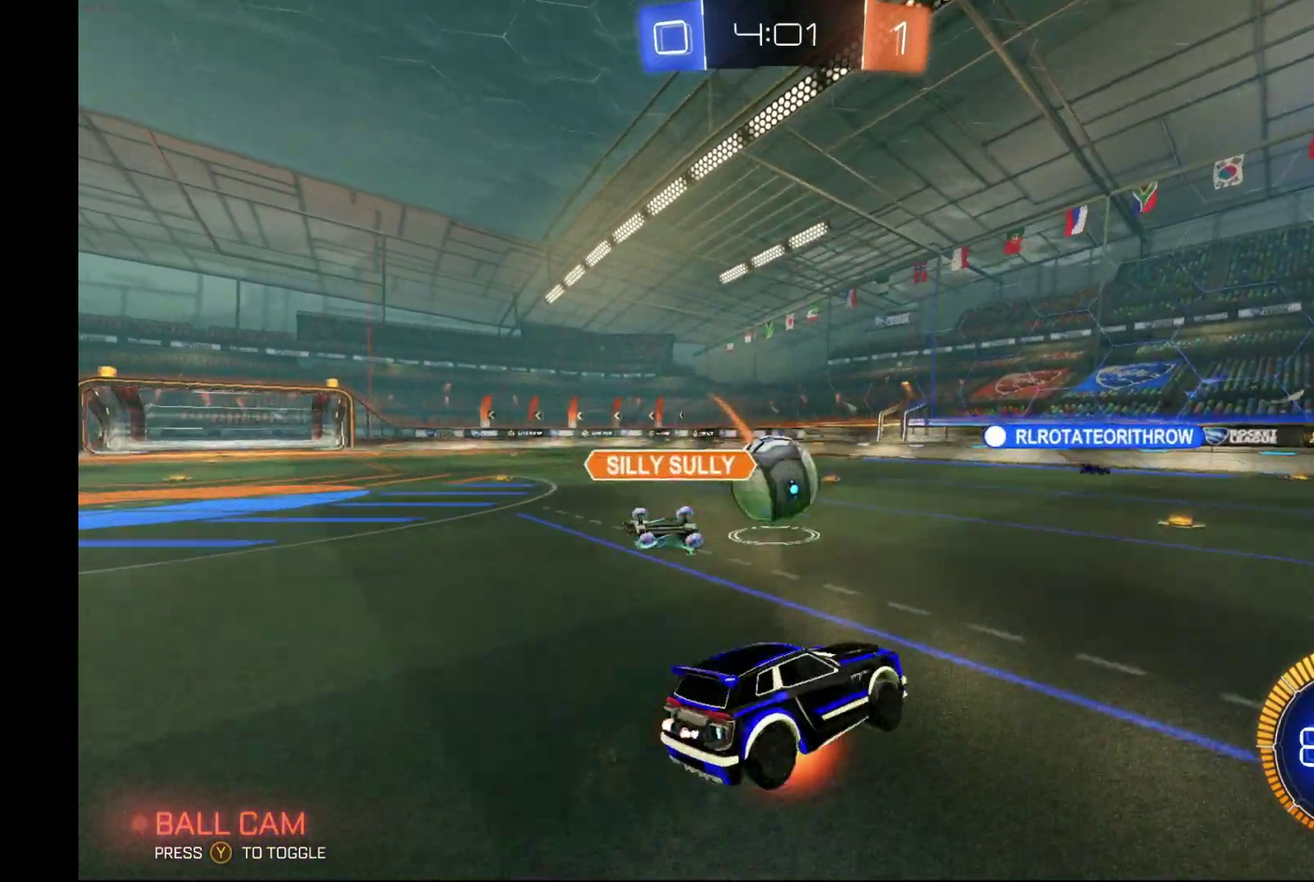
{"buttons": ["L1", "R2"], "left_stick": "left", "events": [[67, "left_stick", "left"], [133, "A", "up"], [400, "B", "up"]]}
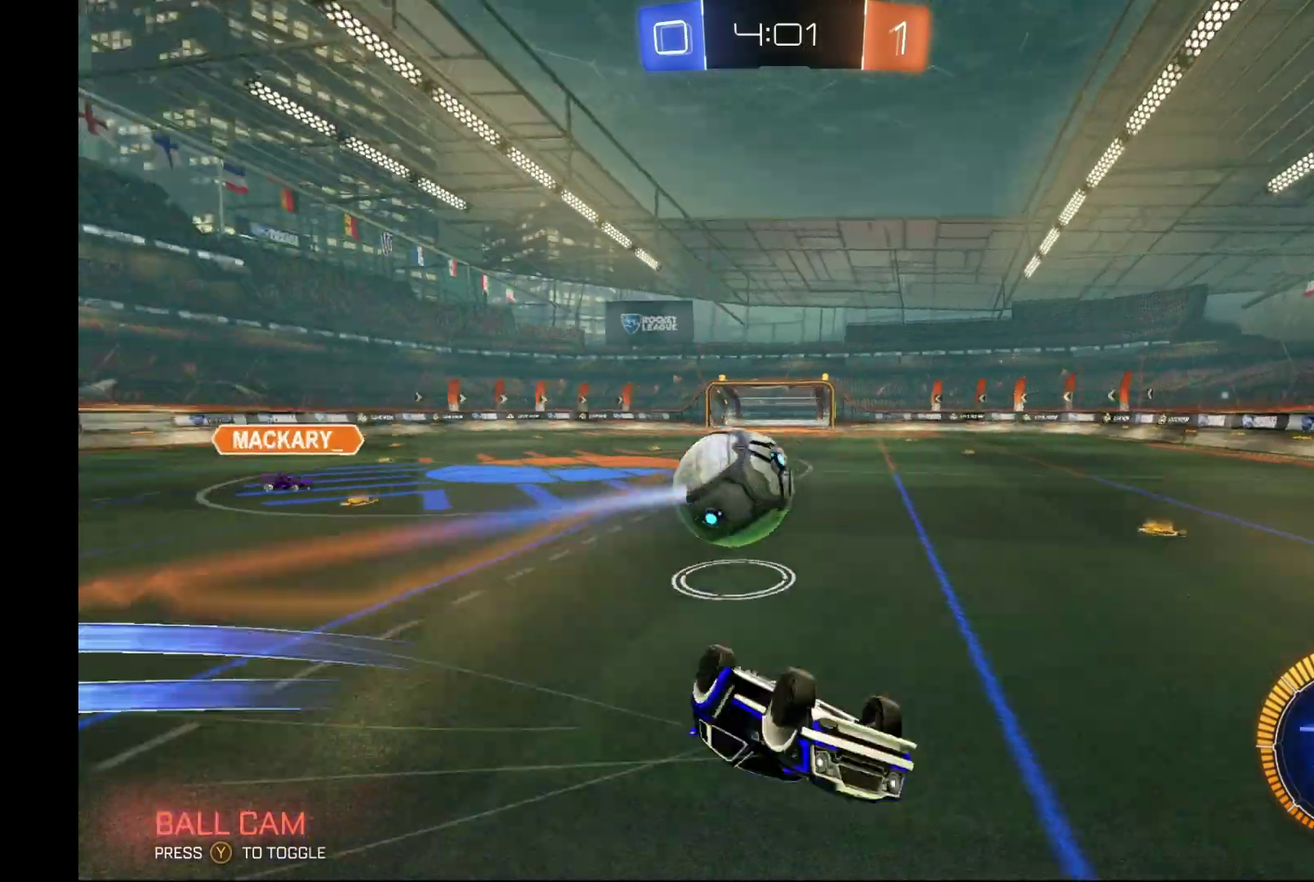
{"buttons": ["R2"], "left_stick": "left", "events": [[33, "L1", "up"], [167, "left_stick", "center"], [400, "left_stick", "left"]]}
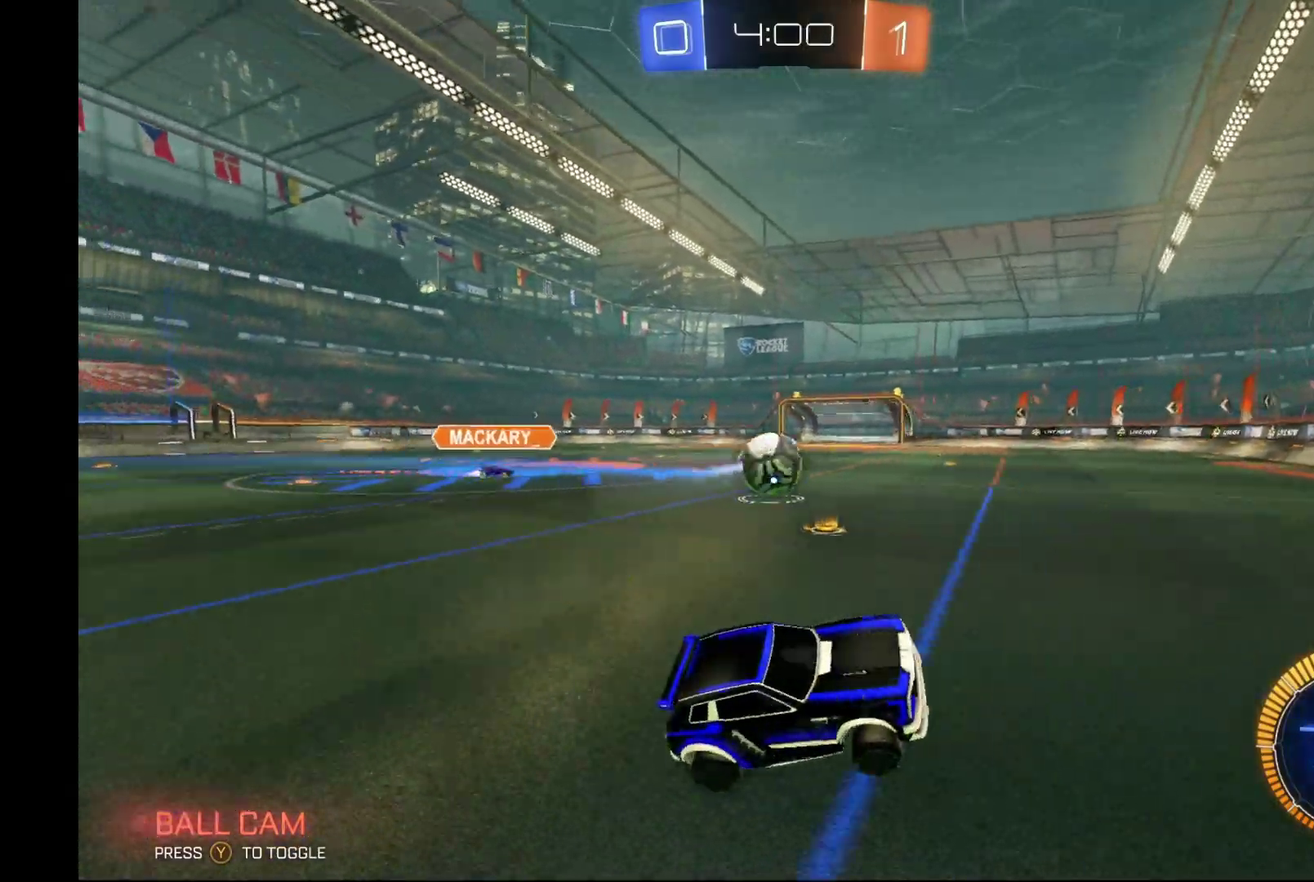
{"buttons": ["B", "R2"], "left_stick": "left", "events": [[233, "B", "down"]]}
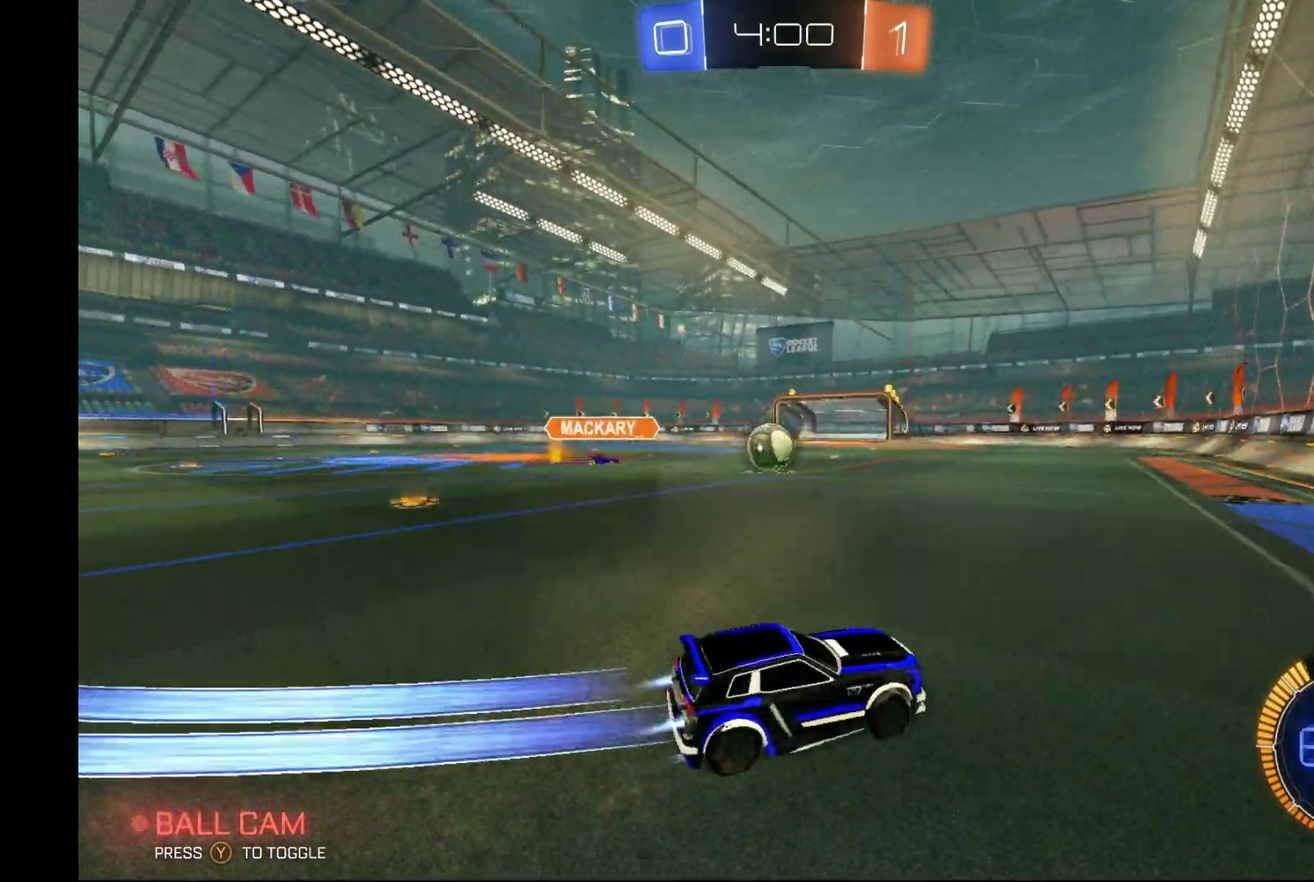
{"buttons": ["R2"], "left_stick": "center", "events": [[133, "left_stick", "center"], [233, "B", "up"]]}
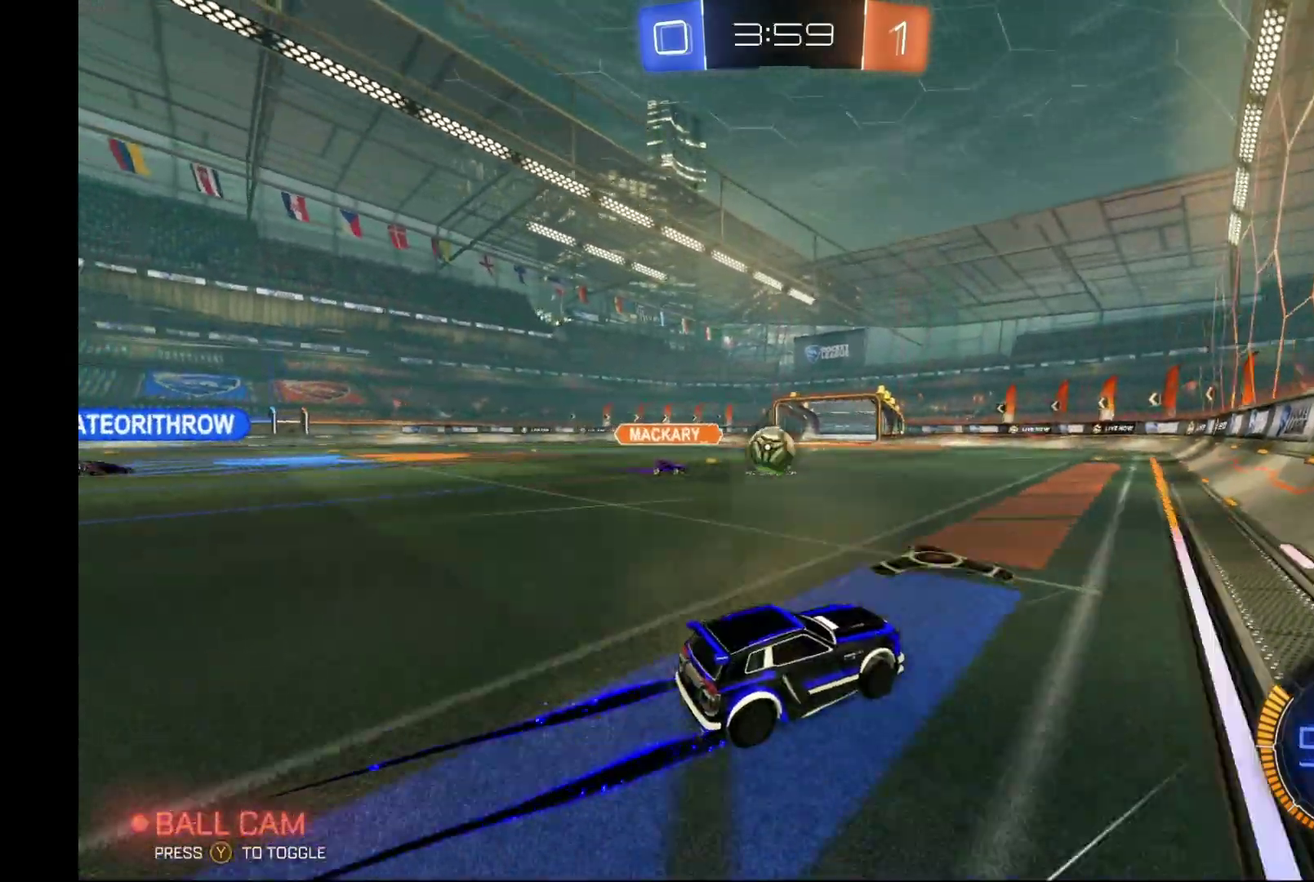
{"buttons": ["R2"], "left_stick": "center", "events": [[67, "left_stick", "left"], [200, "left_stick", "center"]]}
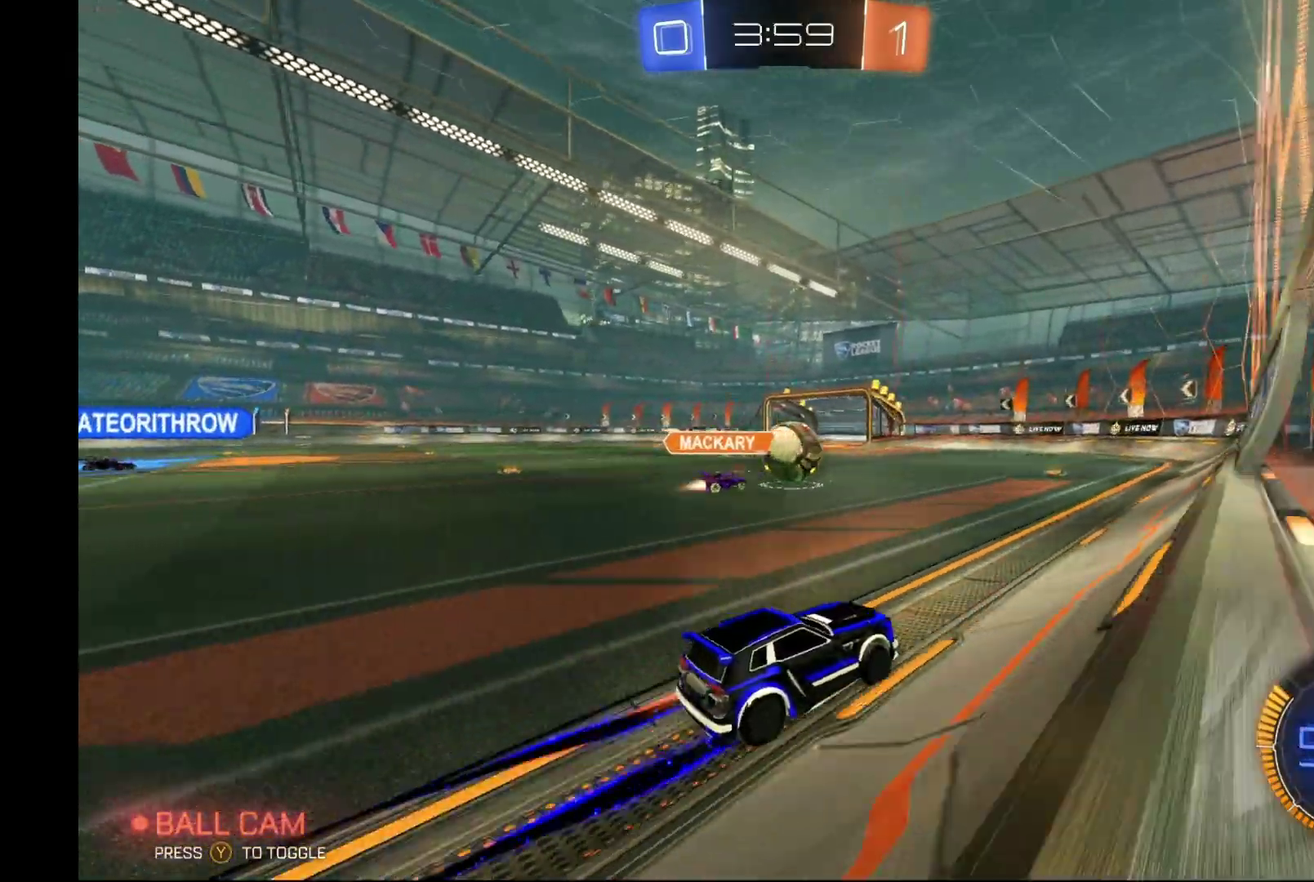
{"buttons": ["R2"], "left_stick": "center", "events": []}
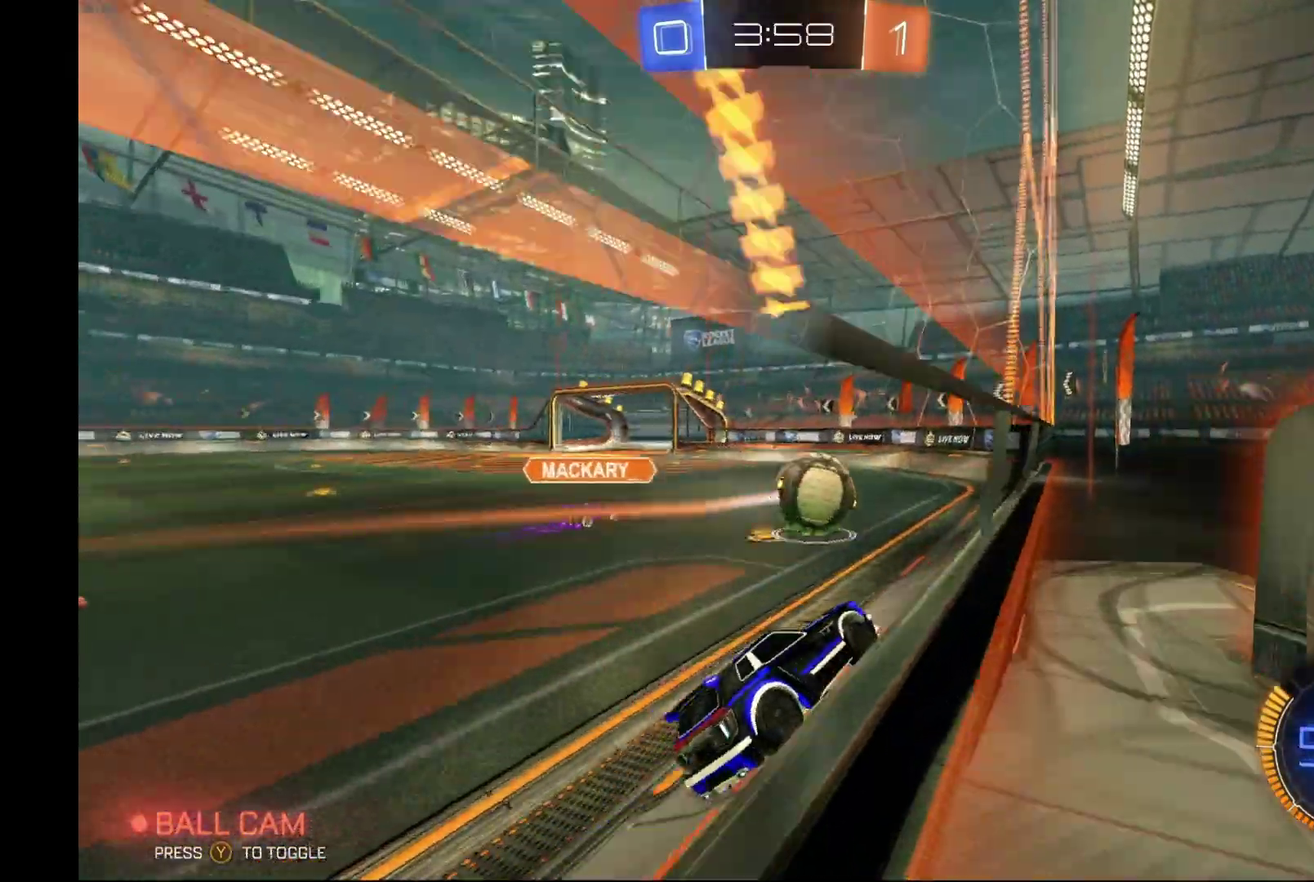
{"buttons": ["A", "B", "R1", "R2"], "left_stick": "down", "events": [[400, "A", "down"], [400, "B", "down"], [400, "R1", "down"], [433, "left_stick", "down"]]}
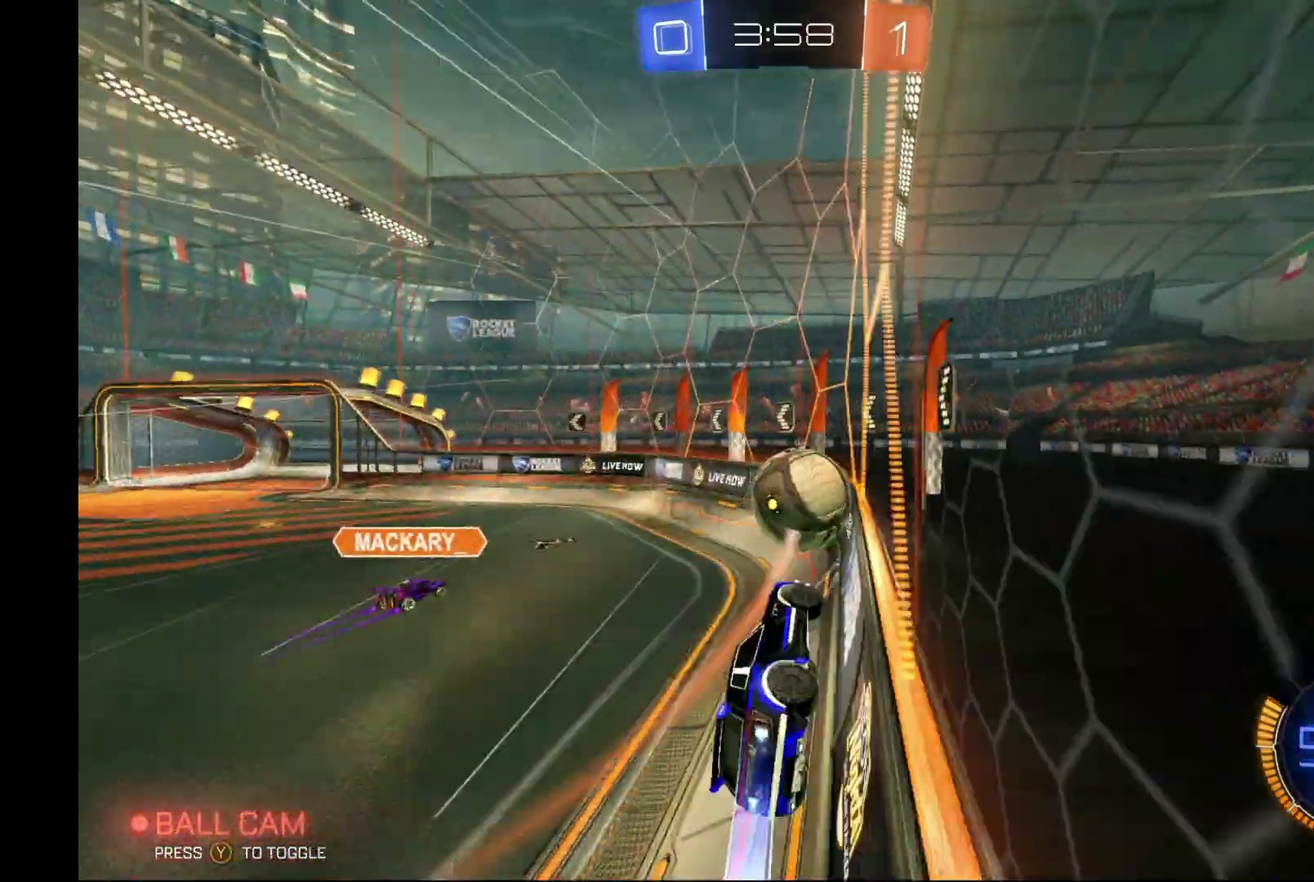
{"buttons": ["A", "B", "R2"], "left_stick": "up-right", "events": [[133, "A", "up"], [133, "R1", "up"], [200, "left_stick", "center"], [333, "left_stick", "up"], [400, "A", "down"], [500, "left_stick", "up-right"]]}